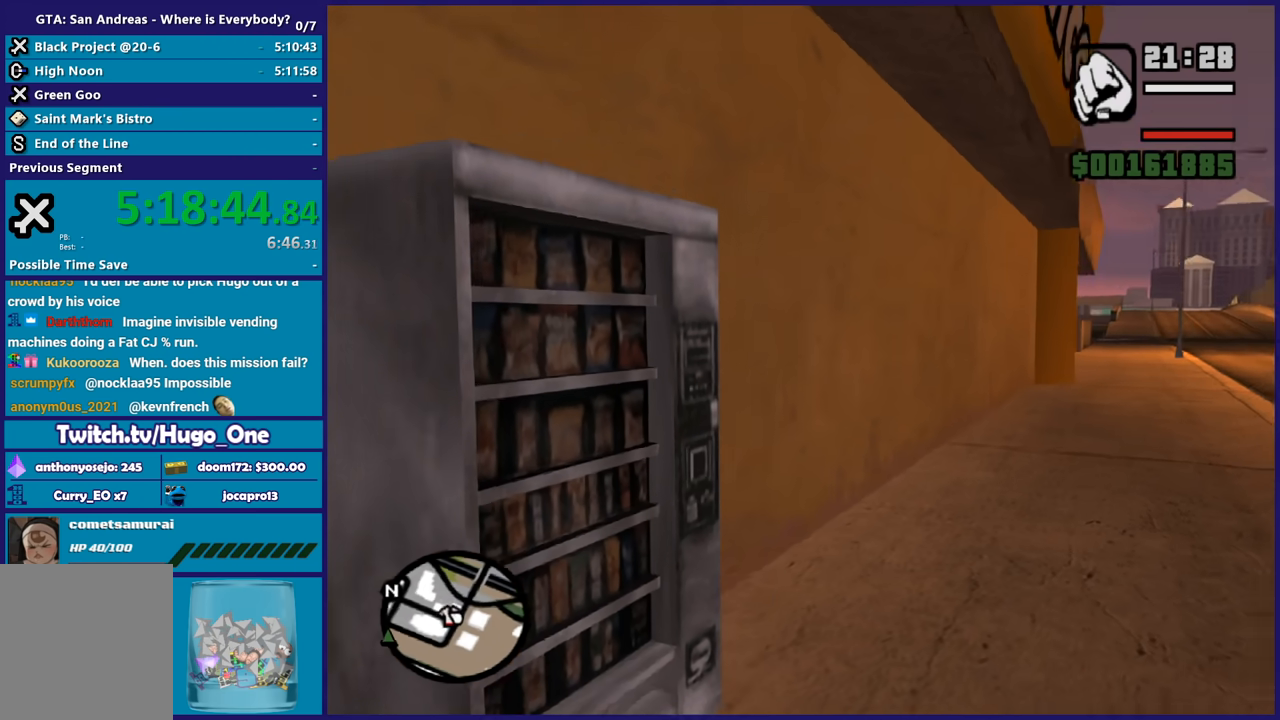
Gameplay with a controller (Xbox layout); each line is a JSON object with the inputs held at the frame after it. "button_events" lists button changes between this image and that frame as [ms after this image, input, new state], when the widget could be followed in between (sticks are given only as held states).
{"buttons": [], "left_stick": "up", "right_stick": "center", "button_events": []}
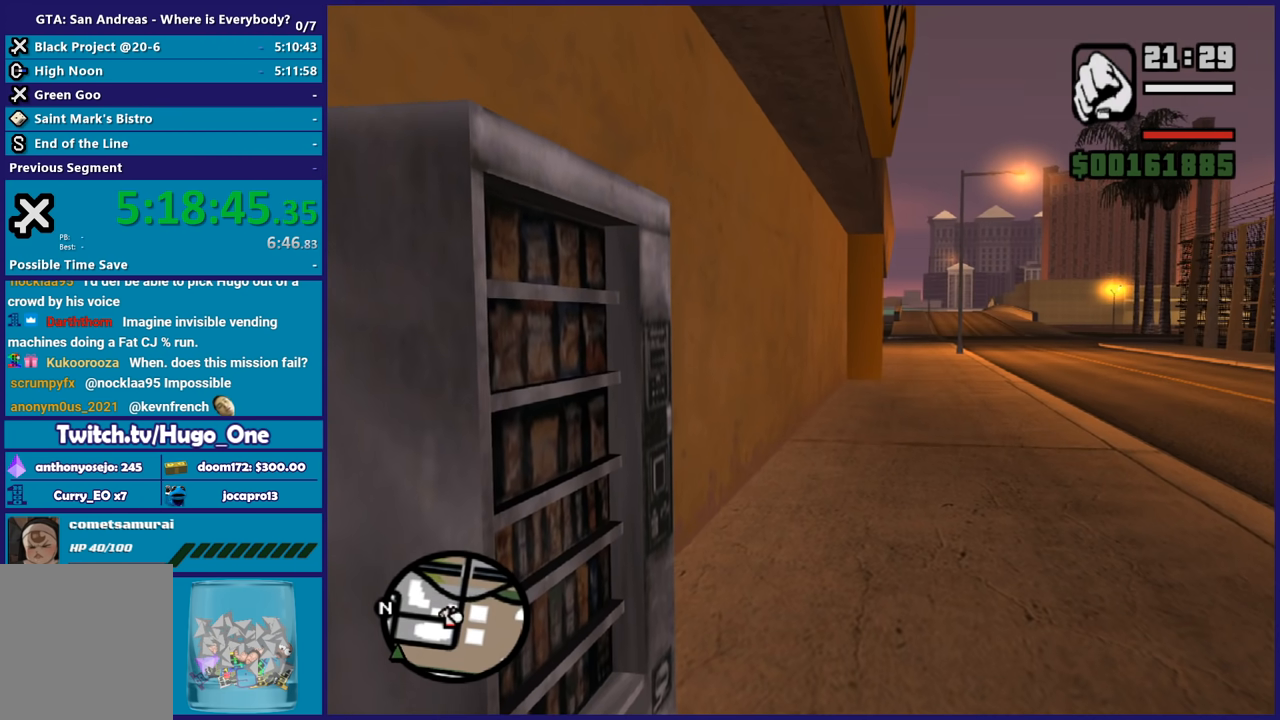
{"buttons": [], "left_stick": "up", "right_stick": "center", "button_events": []}
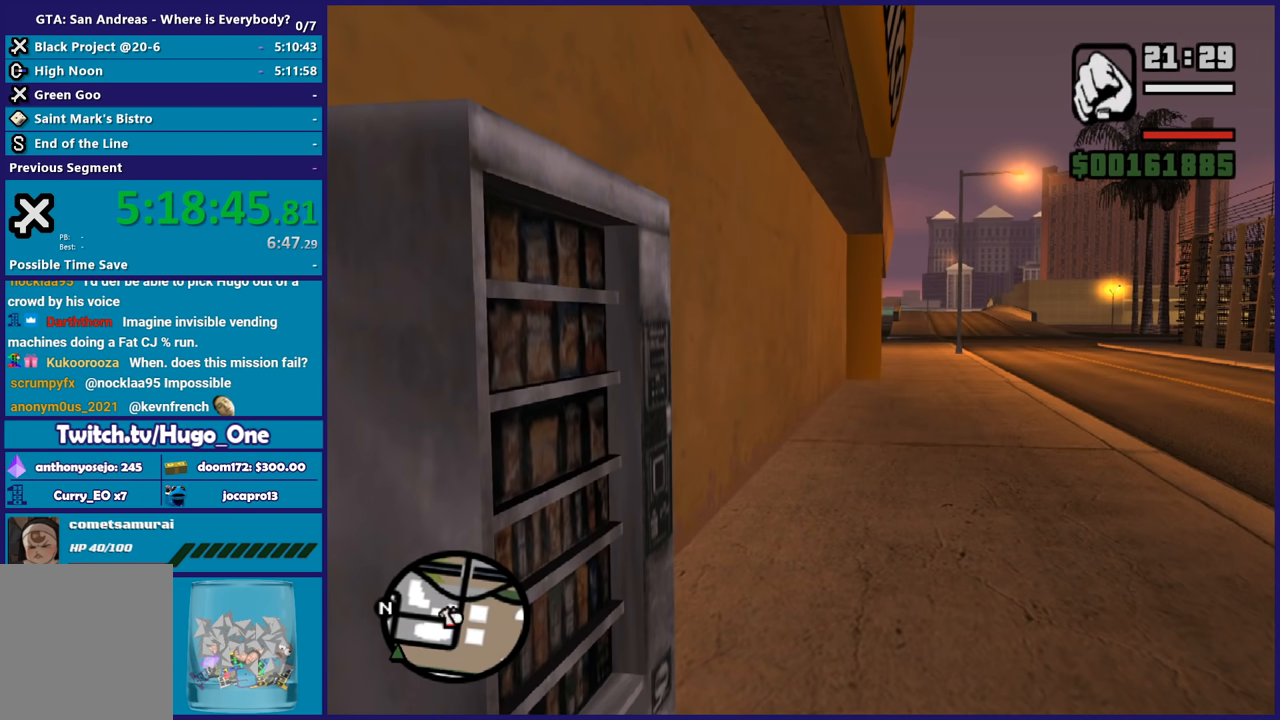
{"buttons": [], "left_stick": "up", "right_stick": "center", "button_events": []}
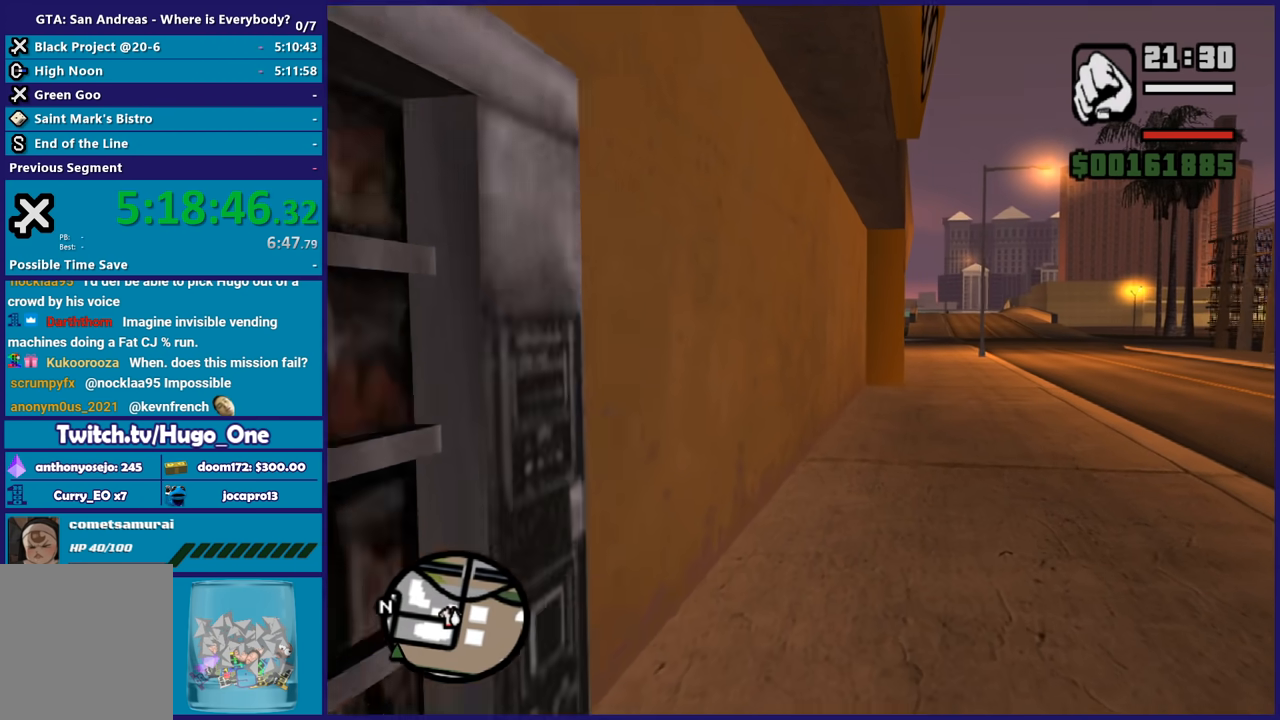
{"buttons": ["A"], "left_stick": "up", "right_stick": "center", "button_events": [[400, "A", "down"]]}
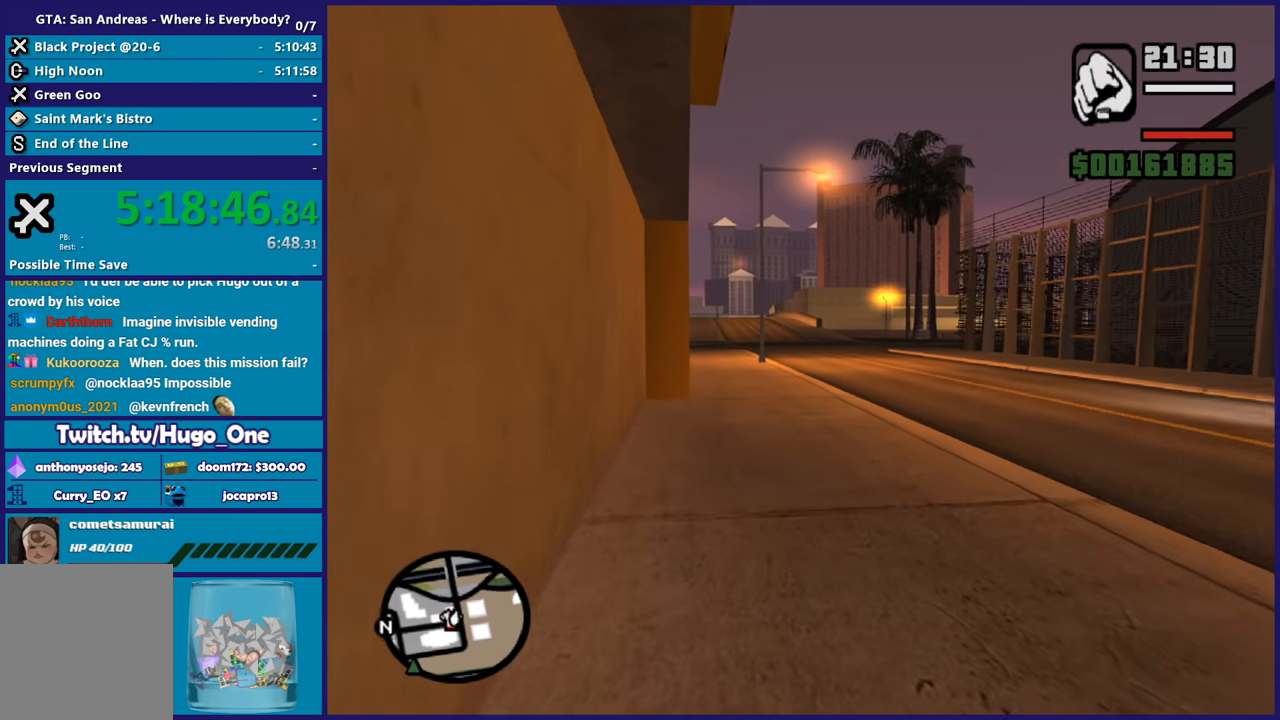
{"buttons": ["A"], "left_stick": "up", "right_stick": "center", "button_events": []}
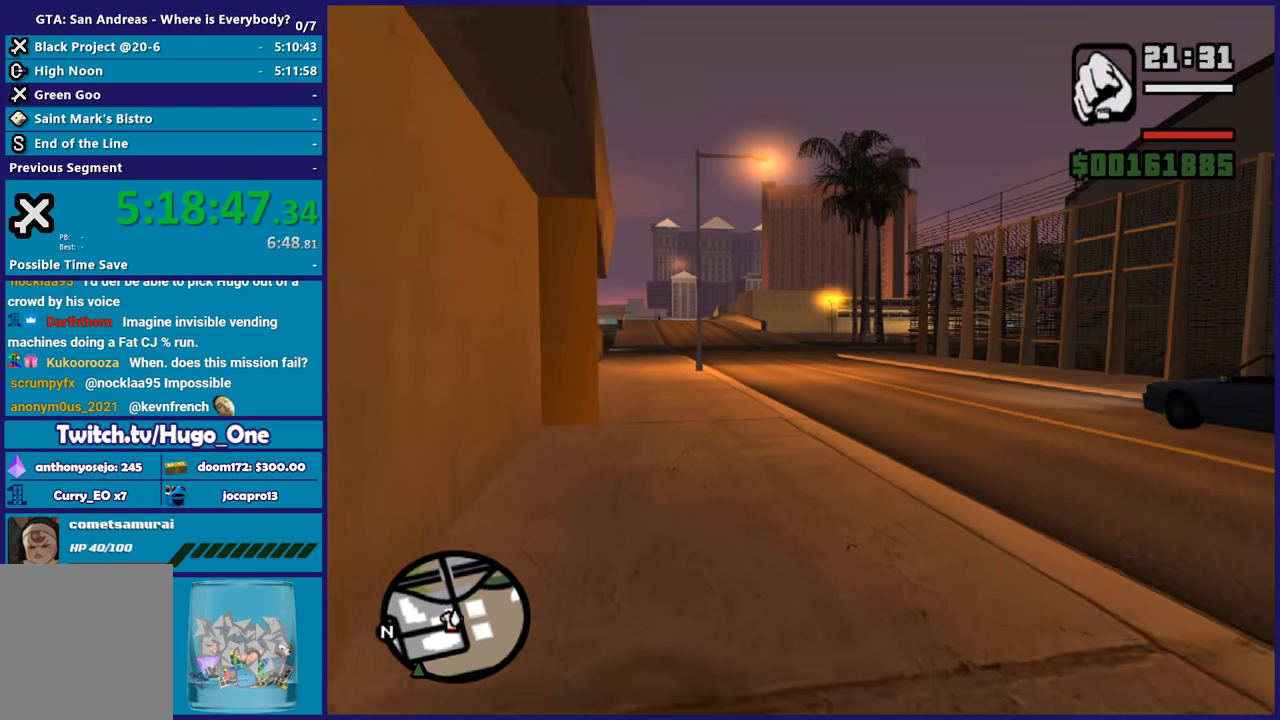
{"buttons": [], "left_stick": "up", "right_stick": "center", "button_events": [[467, "A", "up"]]}
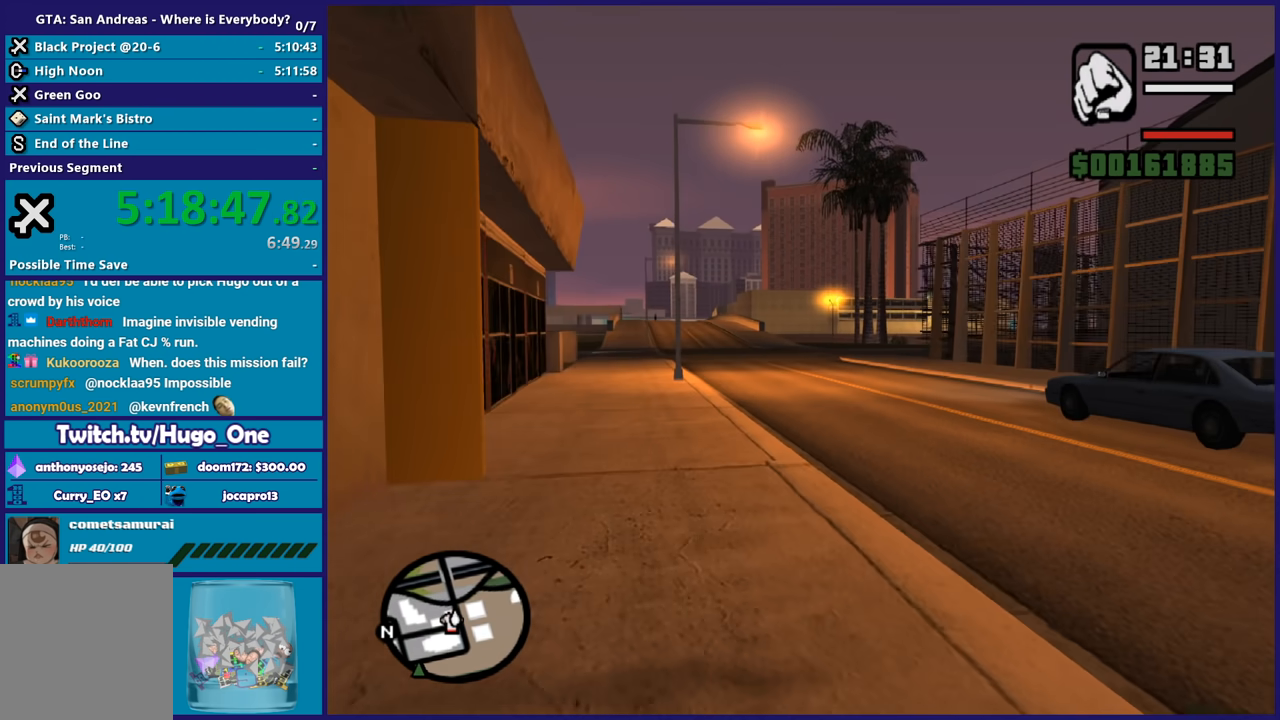
{"buttons": ["A"], "left_stick": "up", "right_stick": "center", "button_events": [[34, "A", "down"], [167, "A", "up"], [234, "A", "down"], [367, "A", "up"], [434, "A", "down"]]}
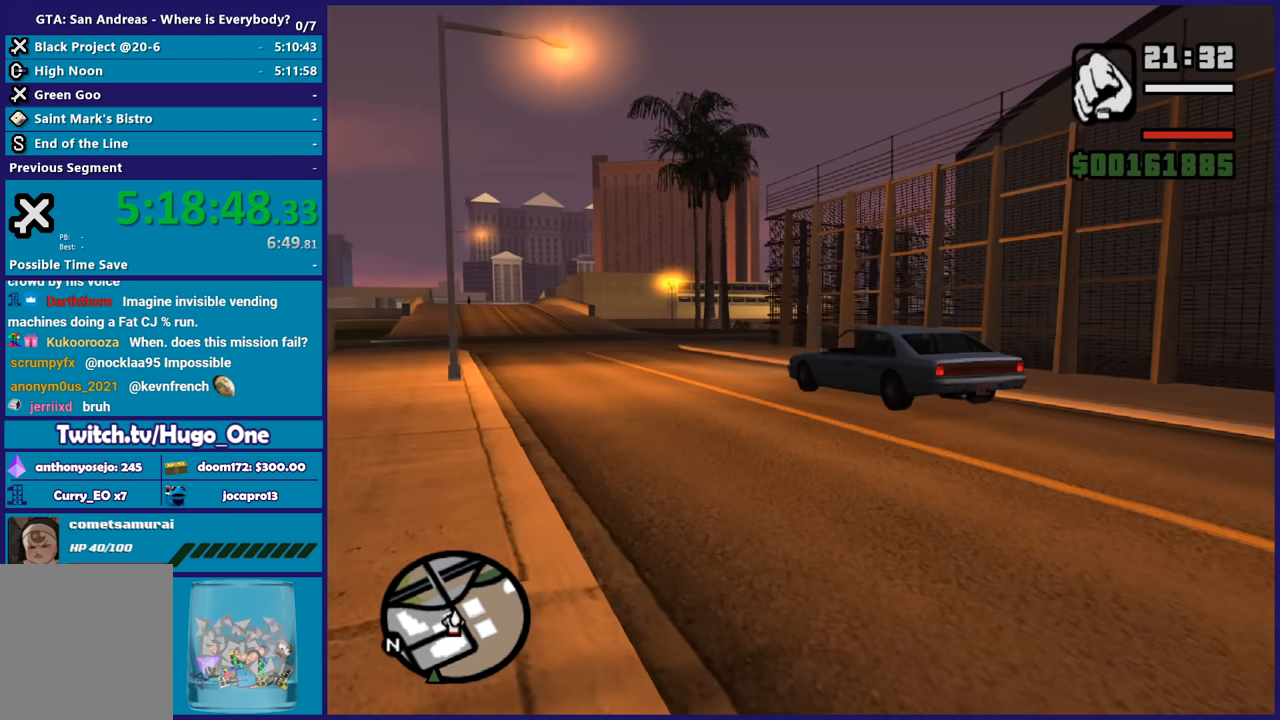
{"buttons": [], "left_stick": "up-right", "right_stick": "center", "button_events": [[33, "A", "up"], [100, "A", "down"], [434, "A", "up"]]}
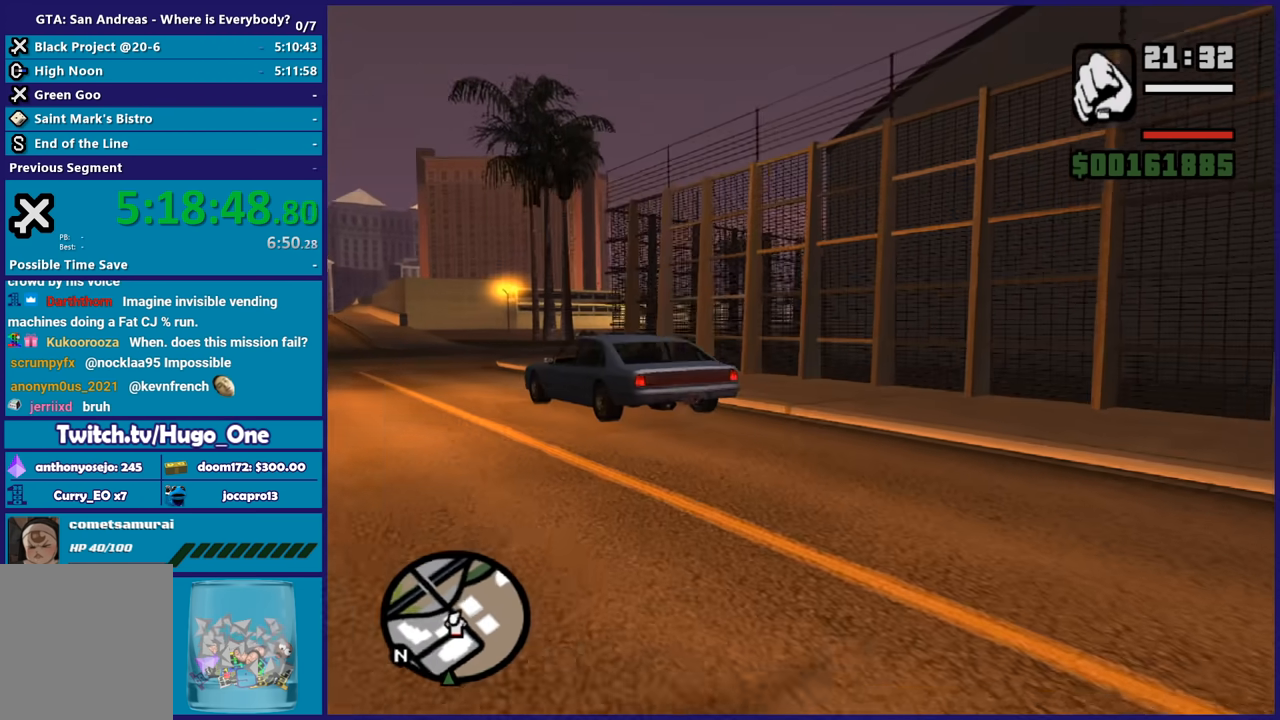
{"buttons": [], "left_stick": "up", "right_stick": "right", "button_events": []}
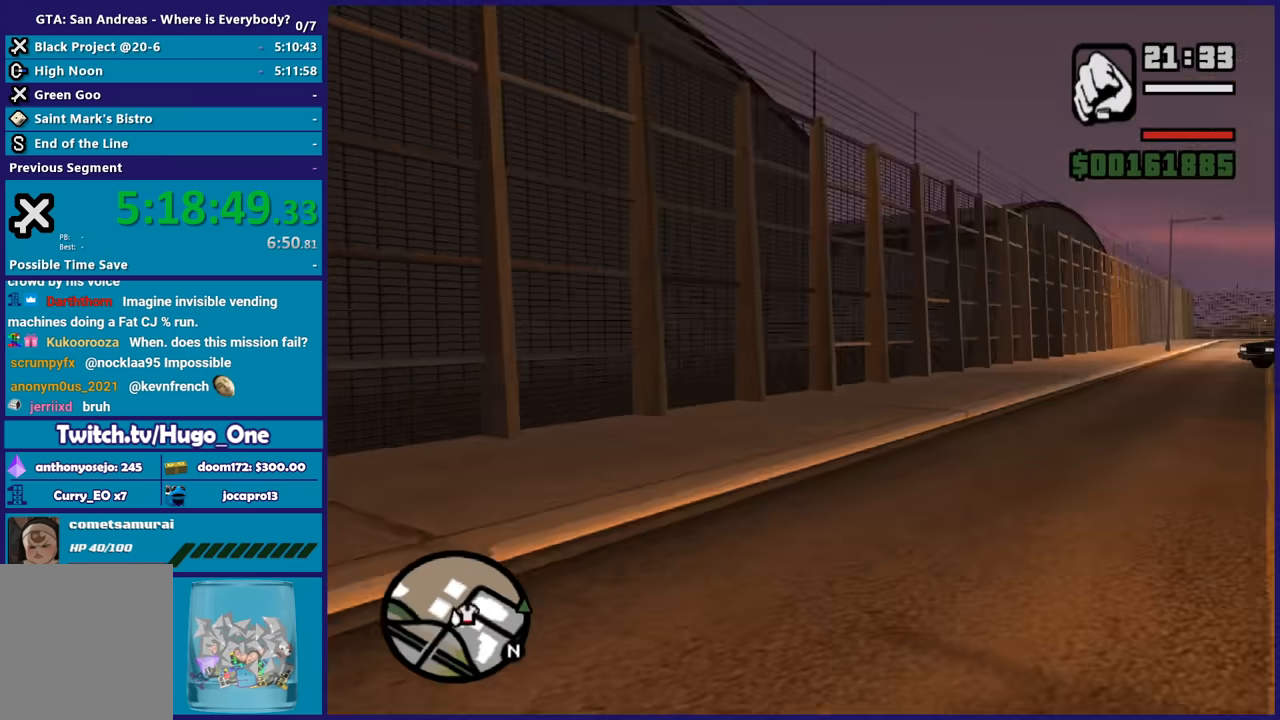
{"buttons": [], "left_stick": "up", "right_stick": "center", "button_events": [[133, "A", "down"], [267, "A", "up"], [367, "A", "down"], [467, "A", "up"]]}
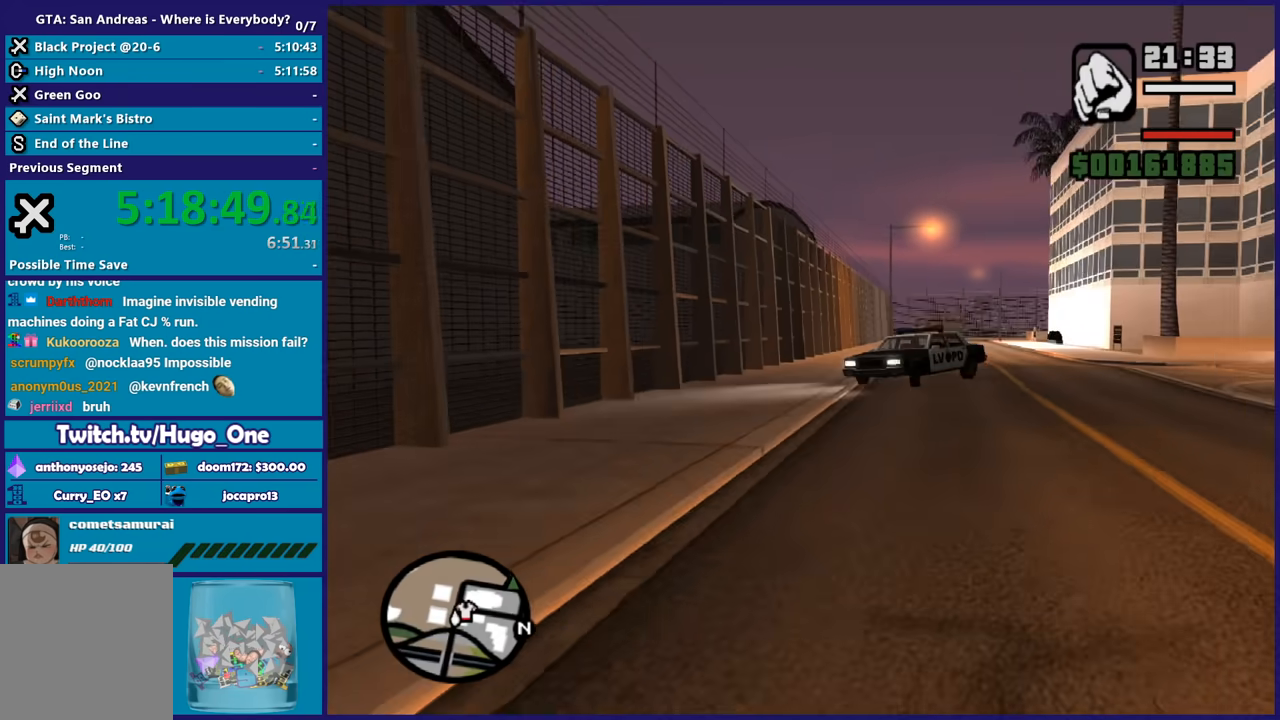
{"buttons": [], "left_stick": "up-left", "right_stick": "right", "button_events": [[67, "A", "down"], [167, "A", "up"]]}
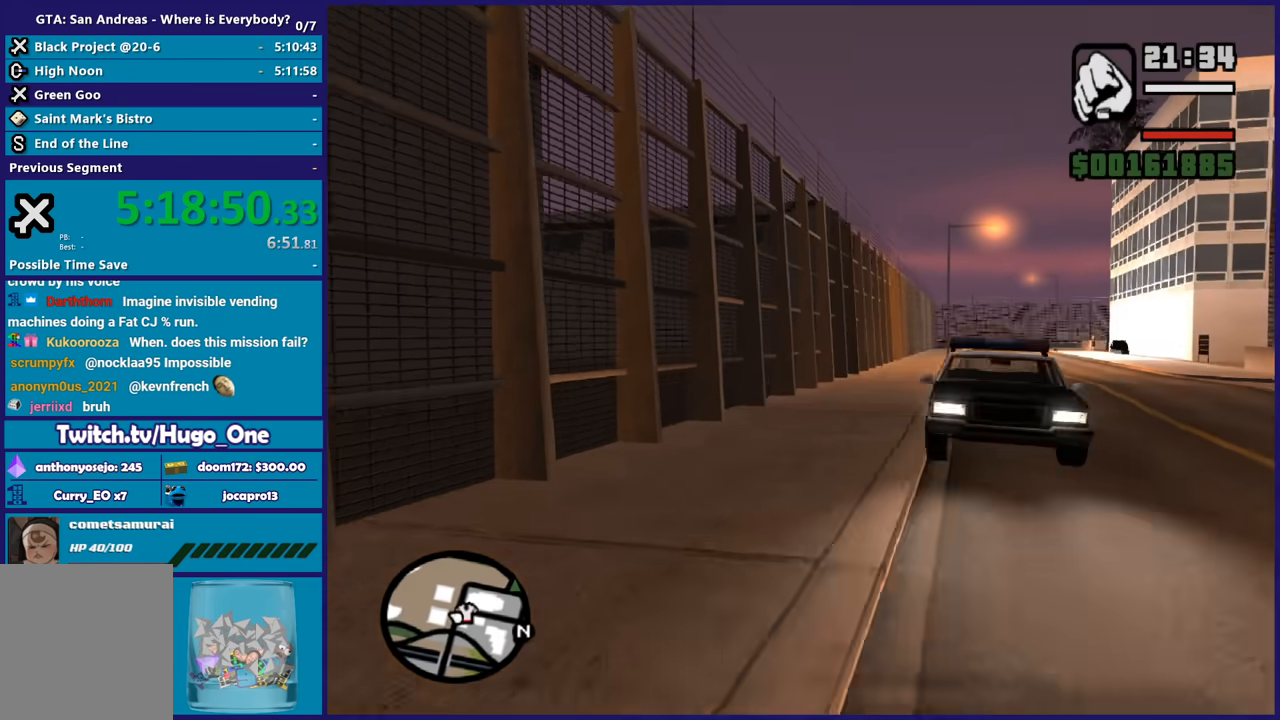
{"buttons": ["A"], "left_stick": "up-right", "right_stick": "center", "button_events": [[300, "A", "down"], [434, "A", "up"], [500, "A", "down"]]}
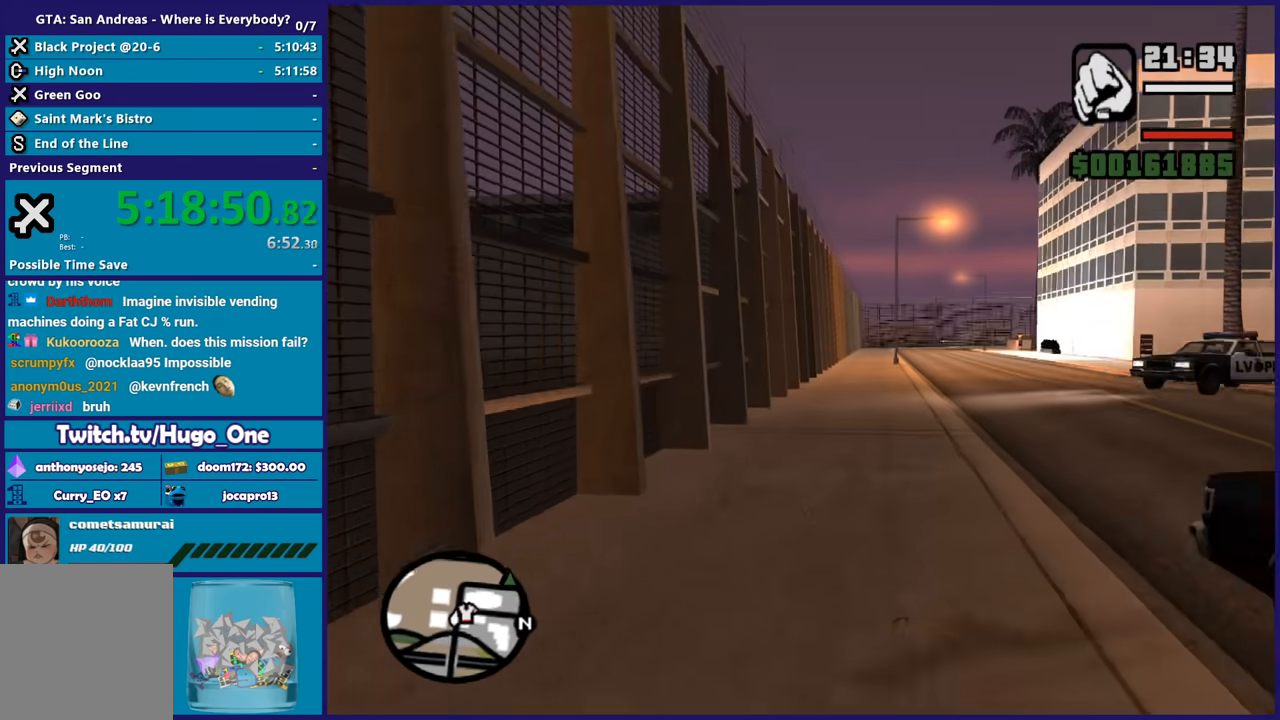
{"buttons": ["A"], "left_stick": "up", "right_stick": "center", "button_events": [[134, "A", "up"], [201, "A", "down"], [301, "A", "up"], [401, "A", "down"]]}
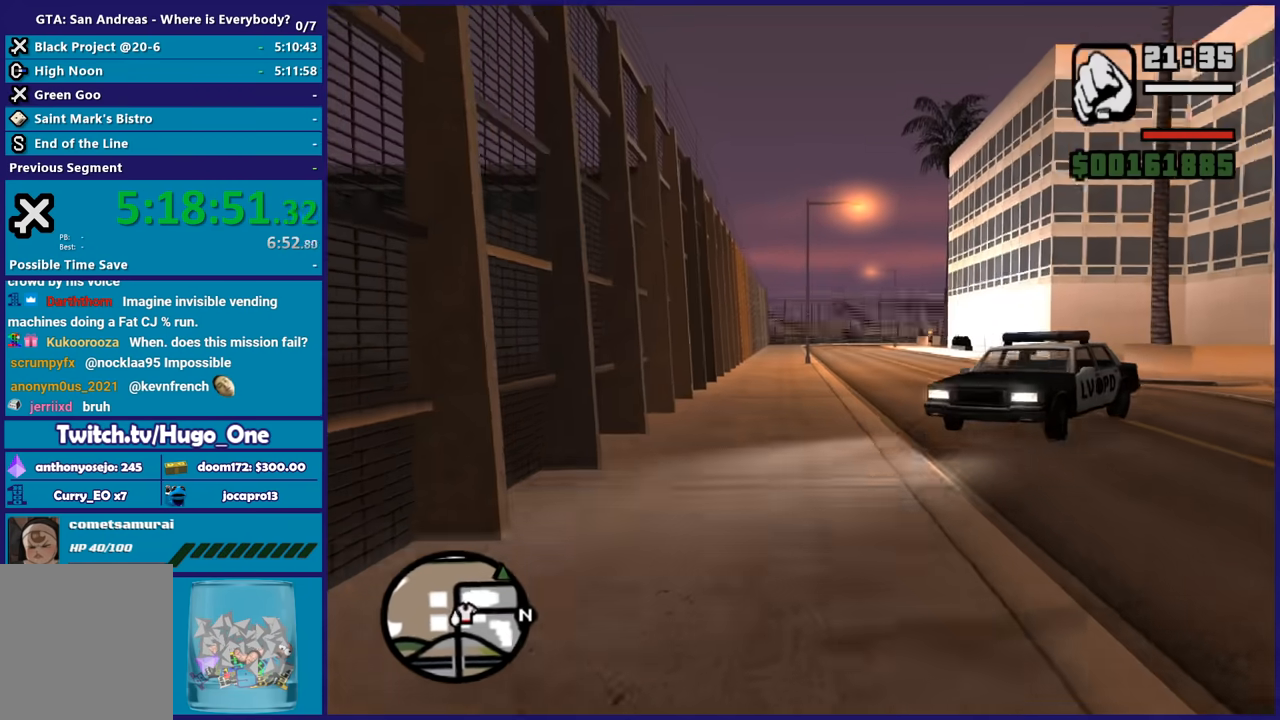
{"buttons": ["A"], "left_stick": "up-right", "right_stick": "center", "button_events": [[33, "A", "up"], [100, "A", "down"], [200, "A", "up"], [300, "A", "down"], [400, "A", "up"], [500, "A", "down"]]}
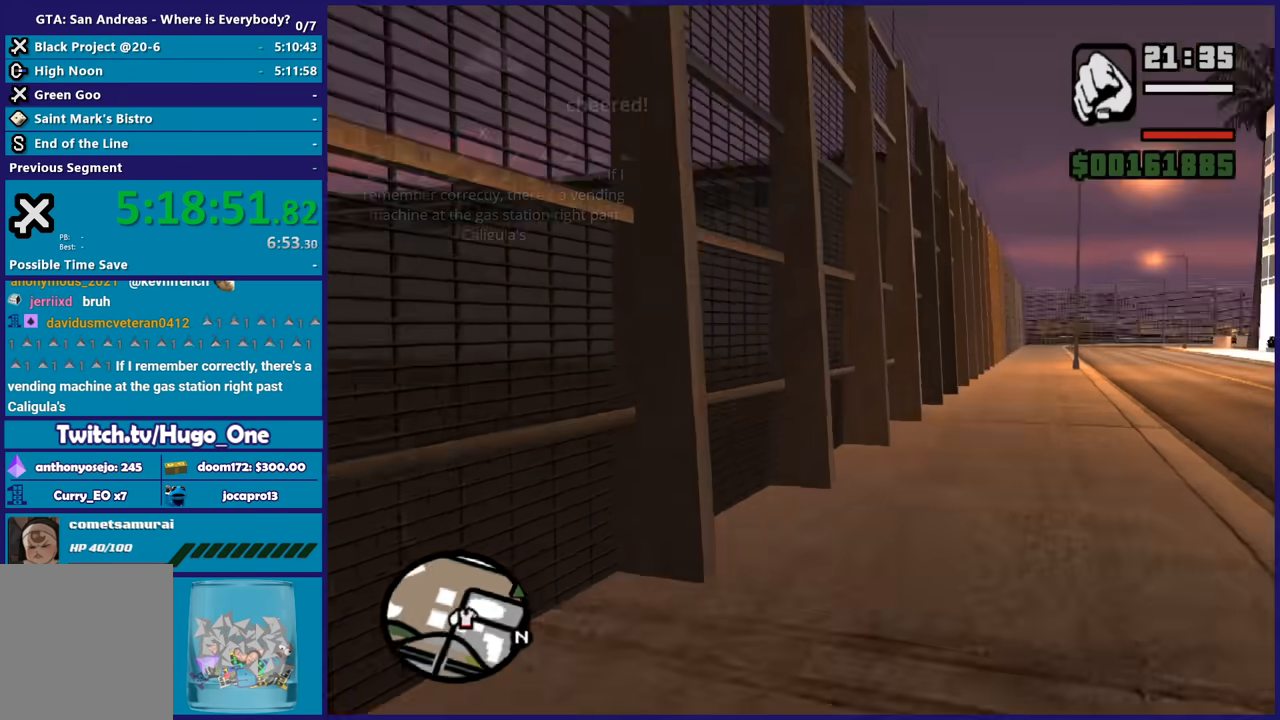
{"buttons": [], "left_stick": "up", "right_stick": "center", "button_events": [[101, "A", "up"], [201, "A", "down"], [301, "A", "up"], [367, "A", "down"], [501, "A", "up"]]}
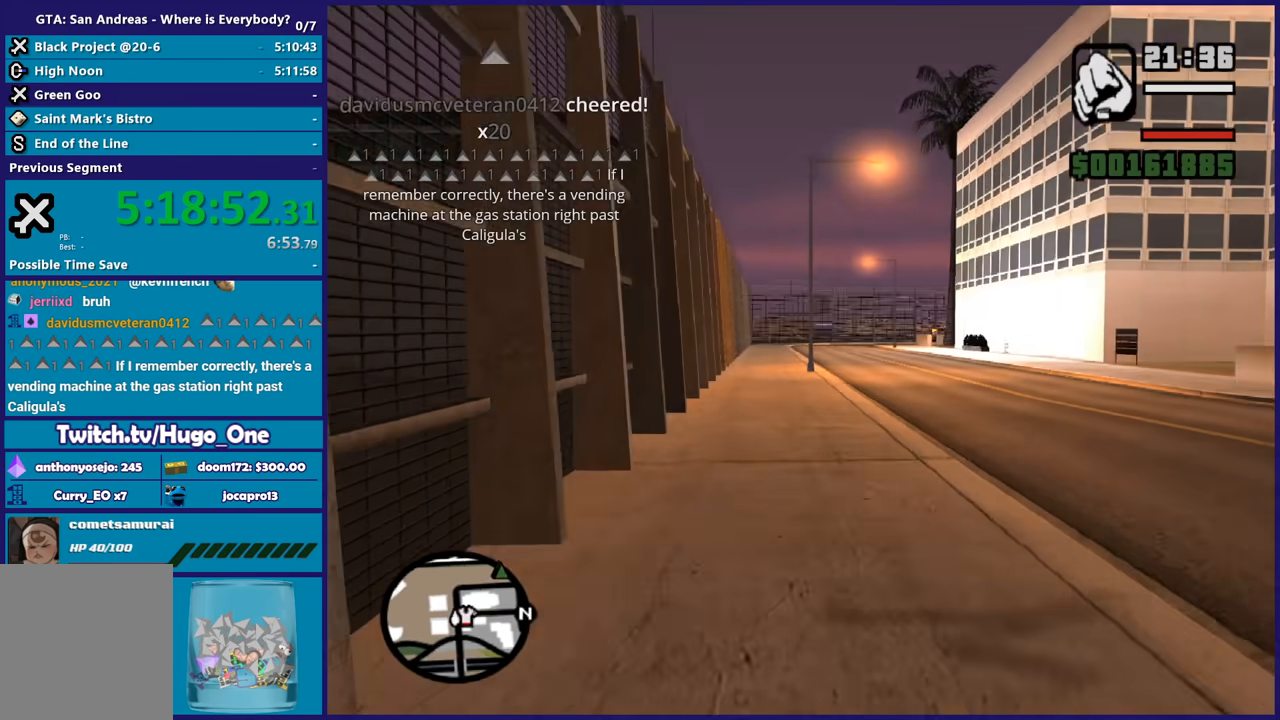
{"buttons": [], "left_stick": "up", "right_stick": "right", "button_events": [[100, "A", "down"], [200, "A", "up"]]}
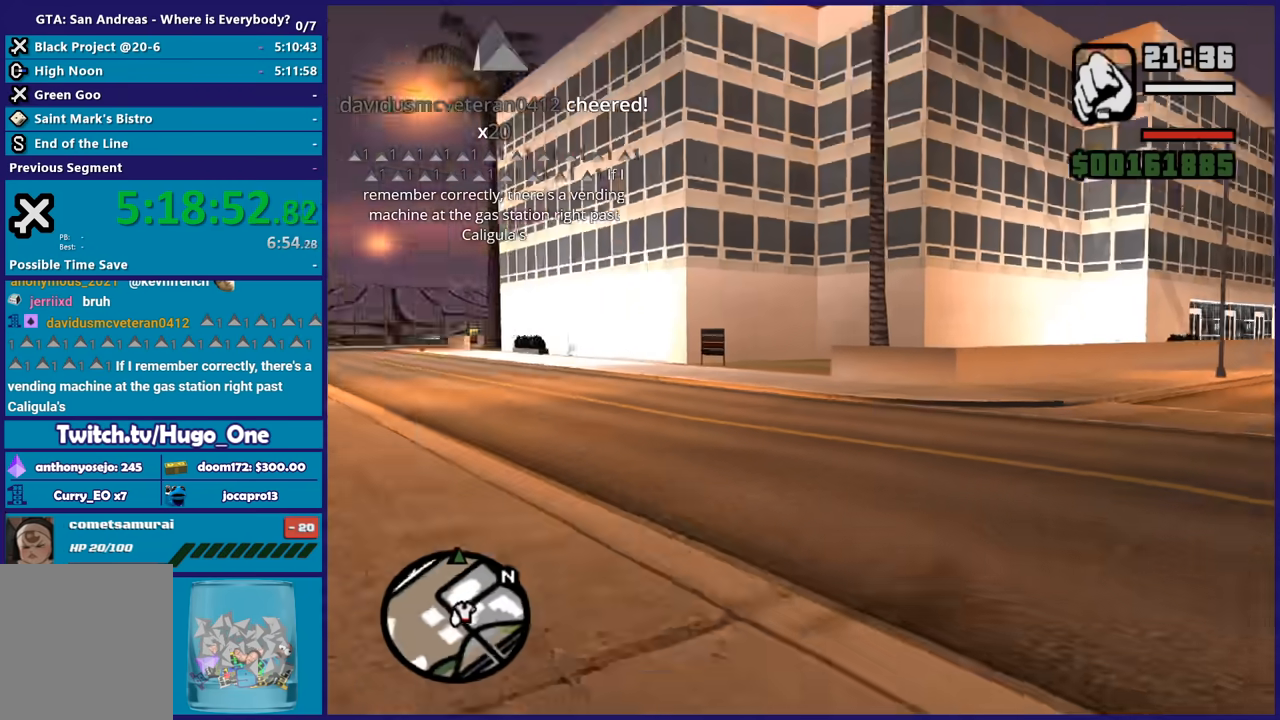
{"buttons": ["A"], "left_stick": "up", "right_stick": "center", "button_events": [[234, "A", "down"], [367, "A", "up"], [468, "A", "down"]]}
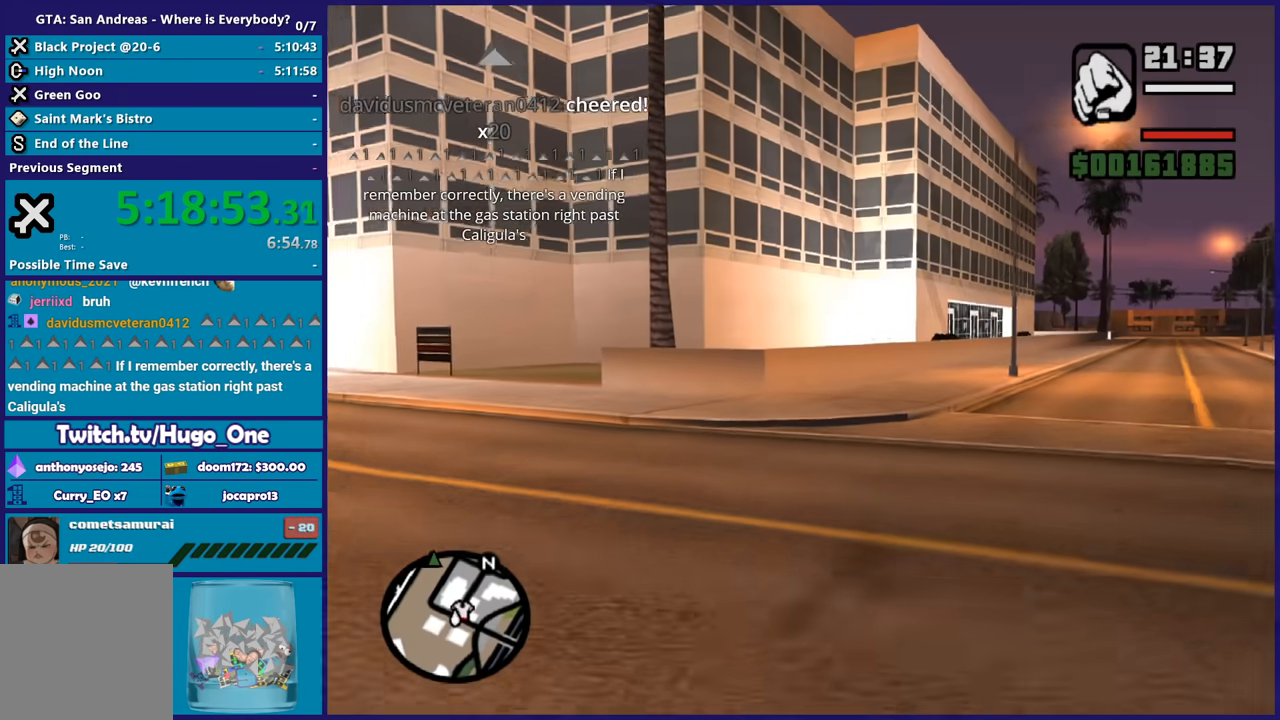
{"buttons": ["A"], "left_stick": "up", "right_stick": "center", "button_events": [[67, "A", "up"], [467, "A", "down"]]}
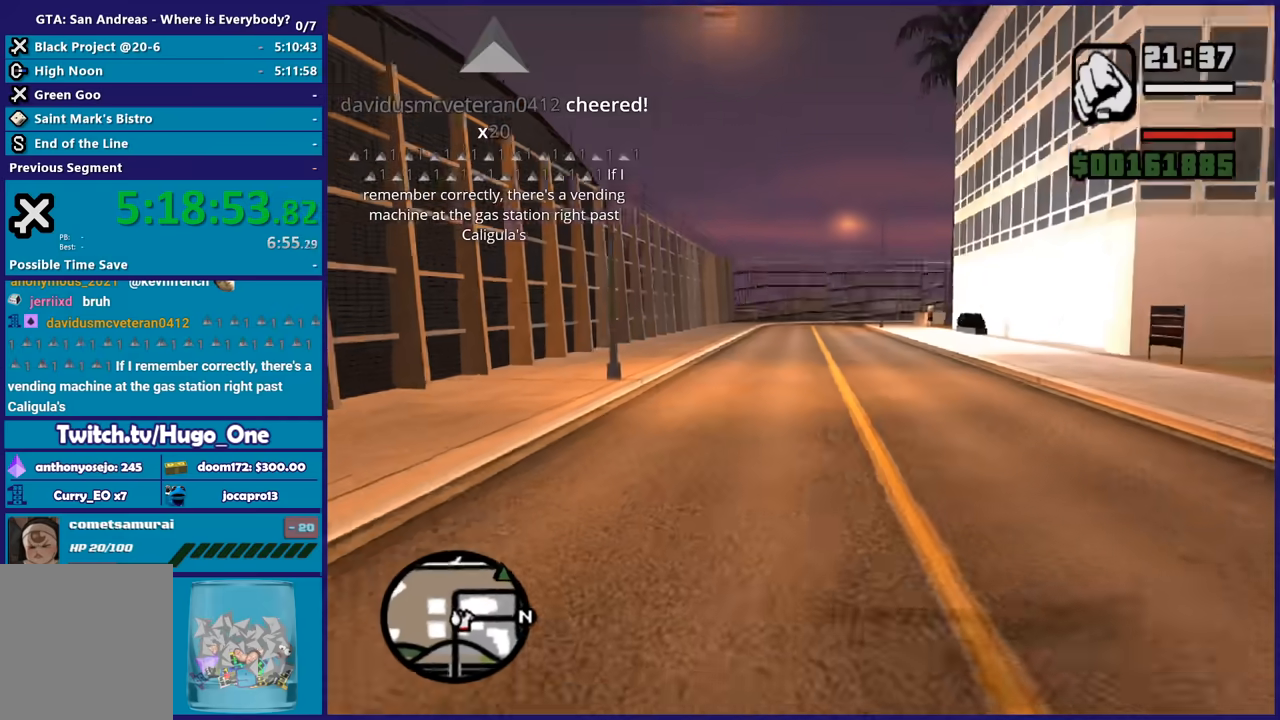
{"buttons": [], "left_stick": "up-right", "right_stick": "center", "button_events": [[101, "A", "up"], [201, "A", "down"], [301, "A", "up"], [401, "A", "down"], [501, "A", "up"]]}
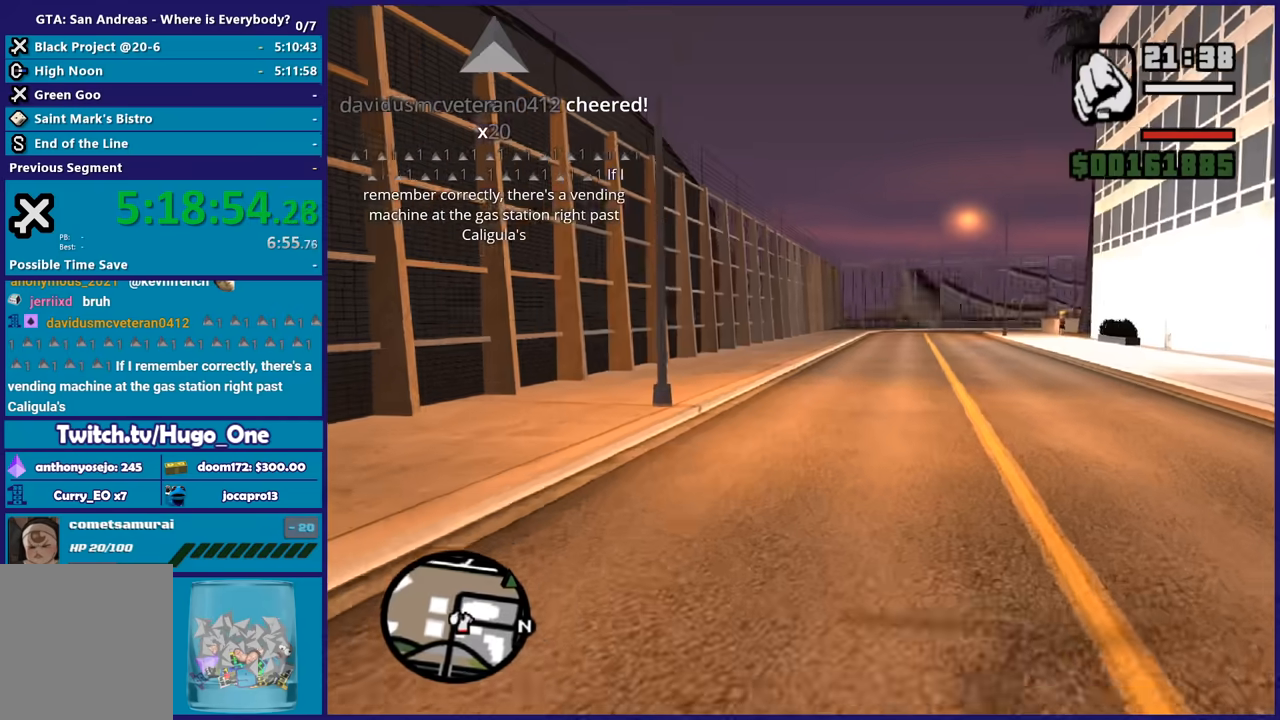
{"buttons": ["A"], "left_stick": "up", "right_stick": "center", "button_events": [[100, "A", "down"], [233, "A", "up"], [300, "A", "down"], [400, "A", "up"], [500, "A", "down"]]}
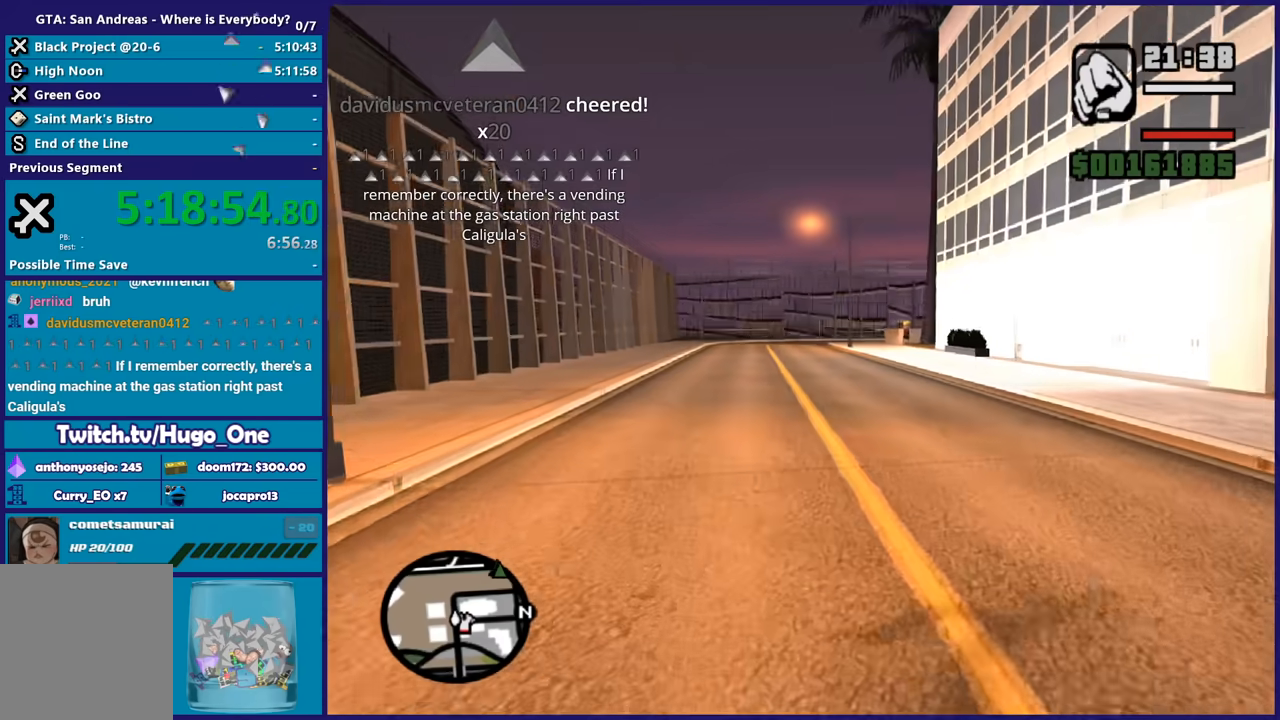
{"buttons": [], "left_stick": "up", "right_stick": "center", "button_events": [[100, "A", "up"], [201, "A", "down"], [301, "A", "up"], [401, "A", "down"], [501, "A", "up"]]}
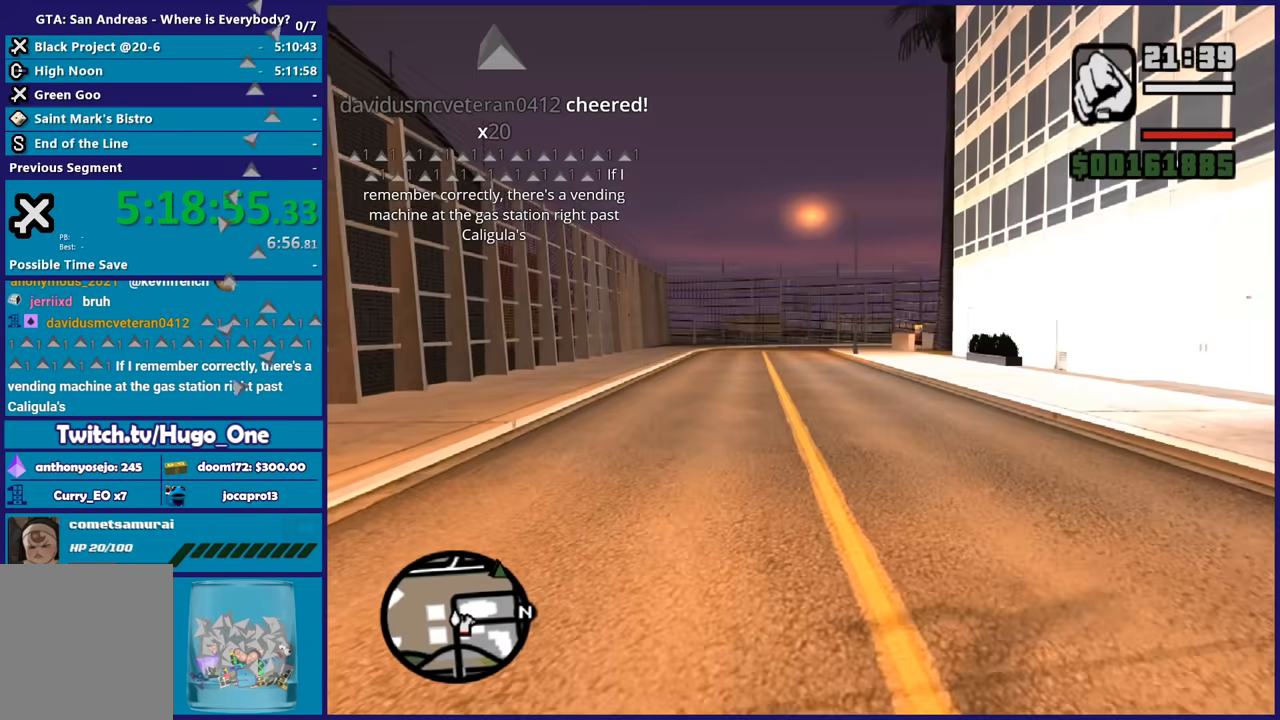
{"buttons": ["A"], "left_stick": "up", "right_stick": "center", "button_events": [[67, "A", "down"], [167, "A", "up"], [267, "A", "down"], [367, "A", "up"], [434, "A", "down"]]}
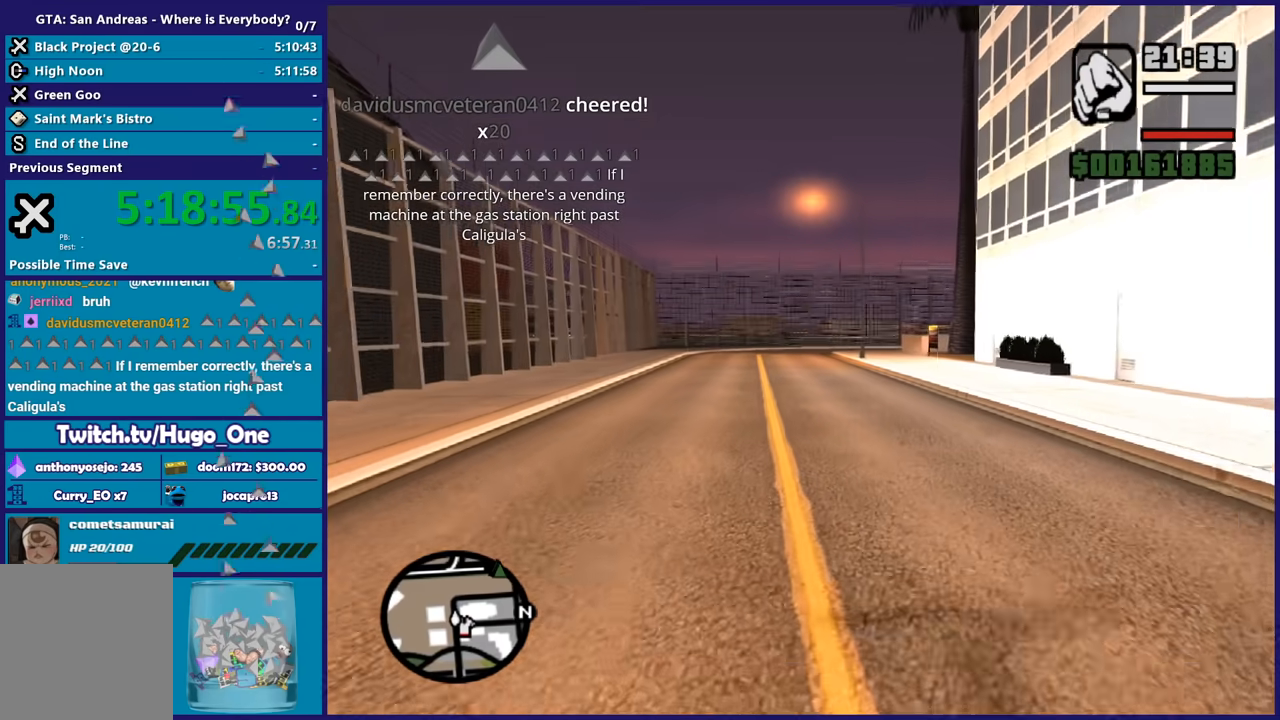
{"buttons": [], "left_stick": "up", "right_stick": "center", "button_events": [[67, "A", "up"], [134, "A", "down"], [267, "A", "up"], [367, "A", "down"], [468, "A", "up"]]}
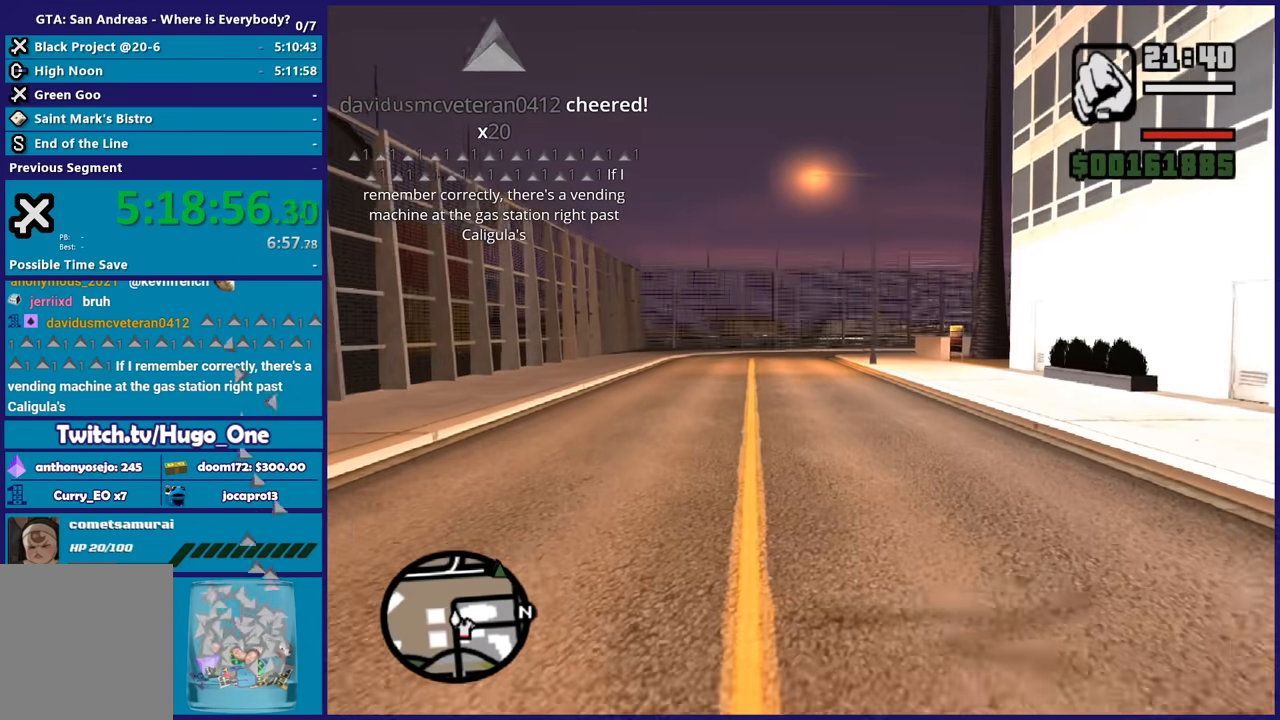
{"buttons": ["A"], "left_stick": "up", "right_stick": "center", "button_events": [[67, "A", "down"], [167, "A", "up"], [267, "A", "down"], [400, "A", "up"], [467, "A", "down"]]}
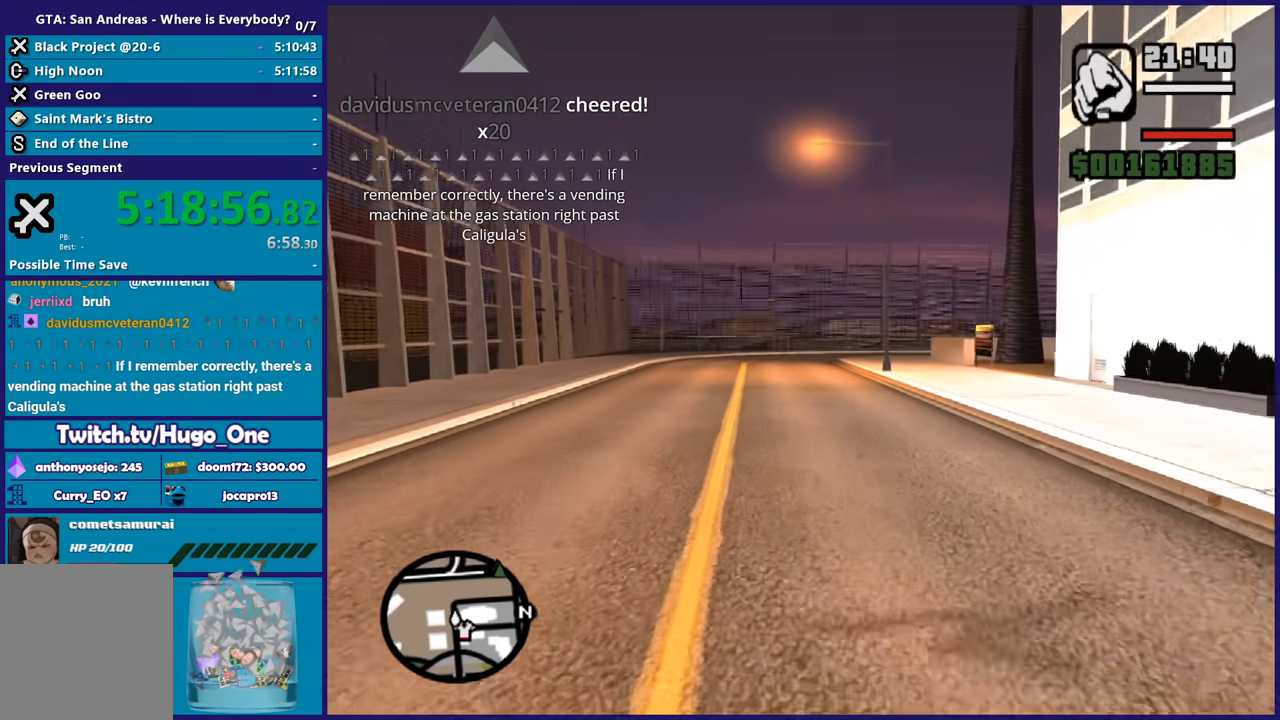
{"buttons": [], "left_stick": "up", "right_stick": "center", "button_events": [[100, "A", "up"], [167, "A", "down"], [301, "A", "up"], [401, "A", "down"], [501, "A", "up"]]}
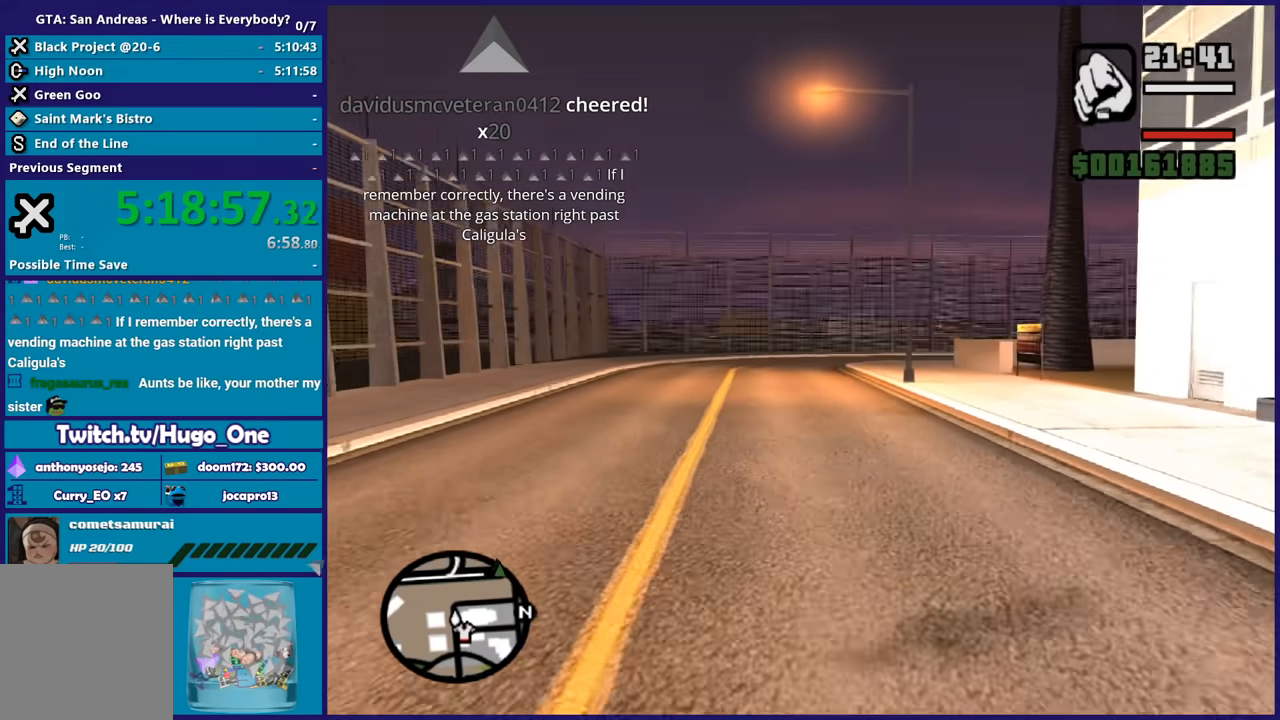
{"buttons": ["A"], "left_stick": "up", "right_stick": "center", "button_events": [[100, "A", "down"], [167, "A", "up"], [267, "A", "down"], [400, "A", "up"], [467, "A", "down"]]}